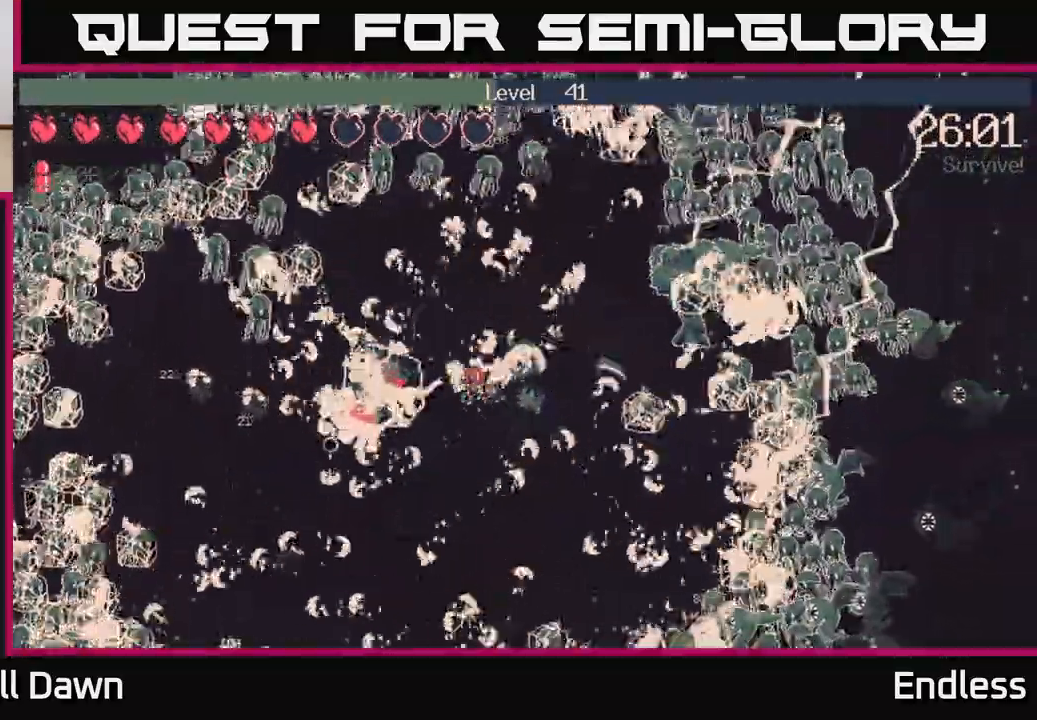
Gameplay with a controller (Xbox layout); each line is a JSON object with the inputs held at the frame after it. "events" lists button and stick changes between this image and that frame as [ms after this image, input, new state], when the widget could be followed in between.
{"buttons": [], "left_stick": "up-right", "right_stick": "down-left", "events": [[17, "right_stick", "down-left"], [333, "left_stick", "up-right"]]}
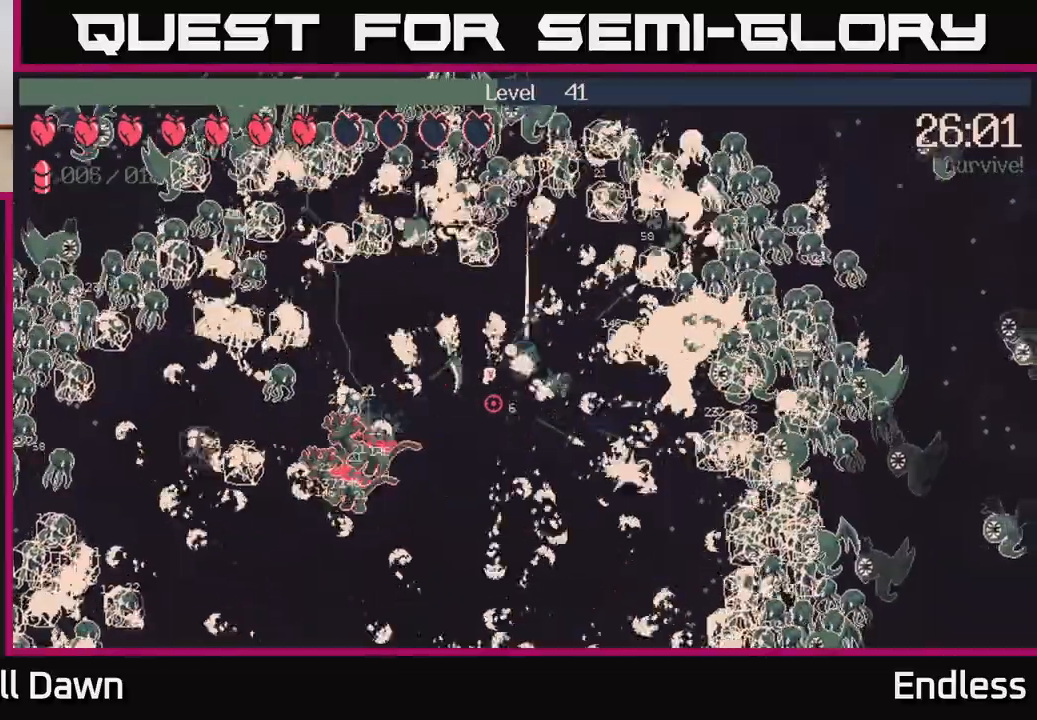
{"buttons": [], "left_stick": "down", "right_stick": "down-left", "events": [[100, "left_stick", "up"], [200, "left_stick", "up-left"], [350, "left_stick", "down-left"], [417, "left_stick", "down"]]}
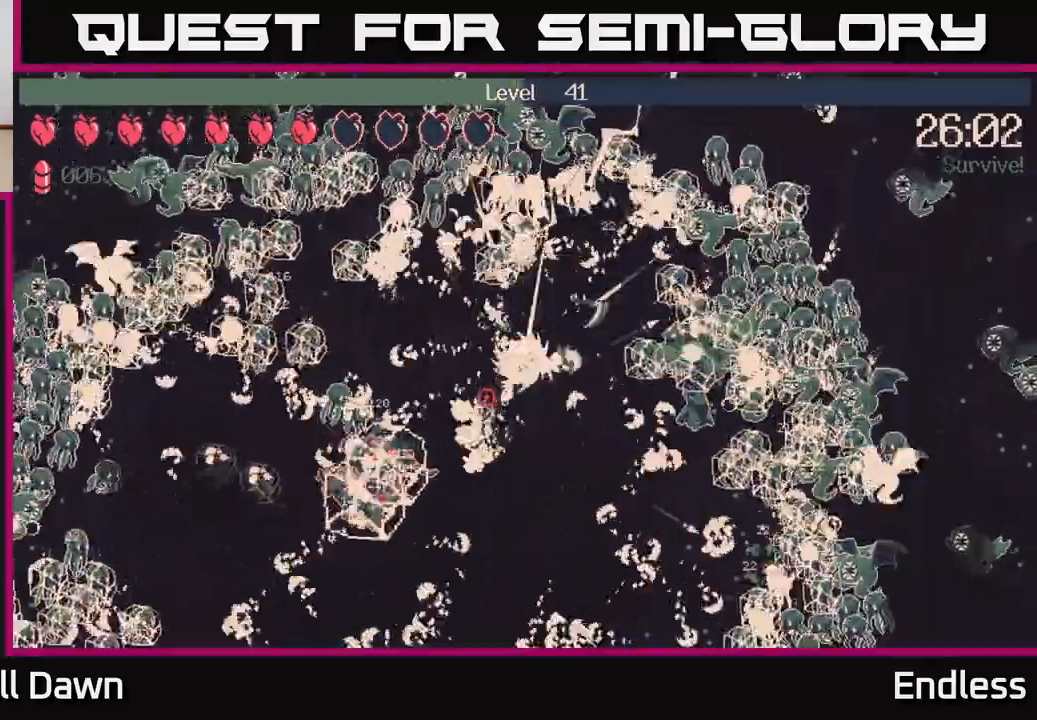
{"buttons": [], "left_stick": "down-right", "right_stick": "left", "events": [[217, "right_stick", "left"], [267, "left_stick", "down-right"]]}
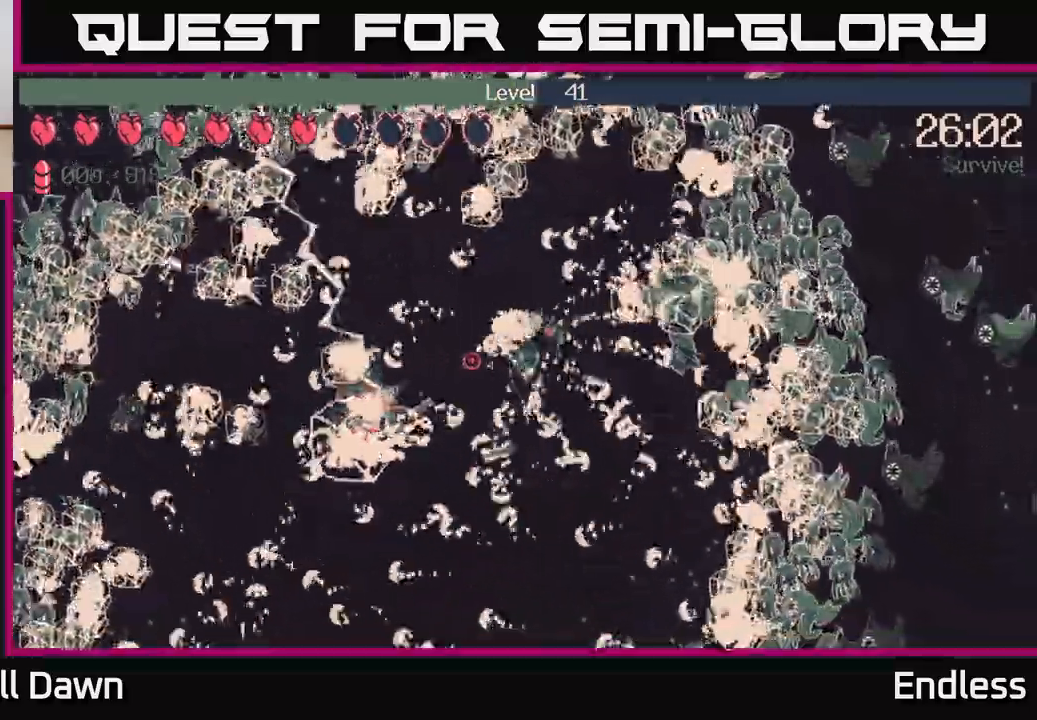
{"buttons": [], "left_stick": "down-right", "right_stick": "left", "events": [[100, "left_stick", "right"], [267, "left_stick", "down-right"]]}
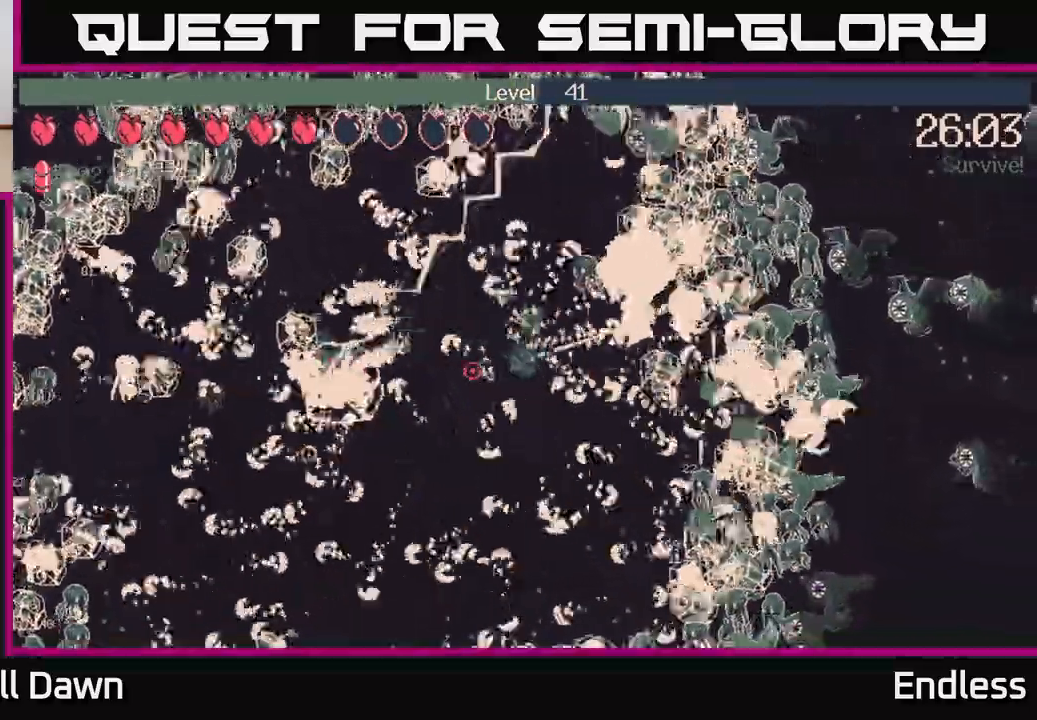
{"buttons": [], "left_stick": "down", "right_stick": "left", "events": [[33, "left_stick", "down"]]}
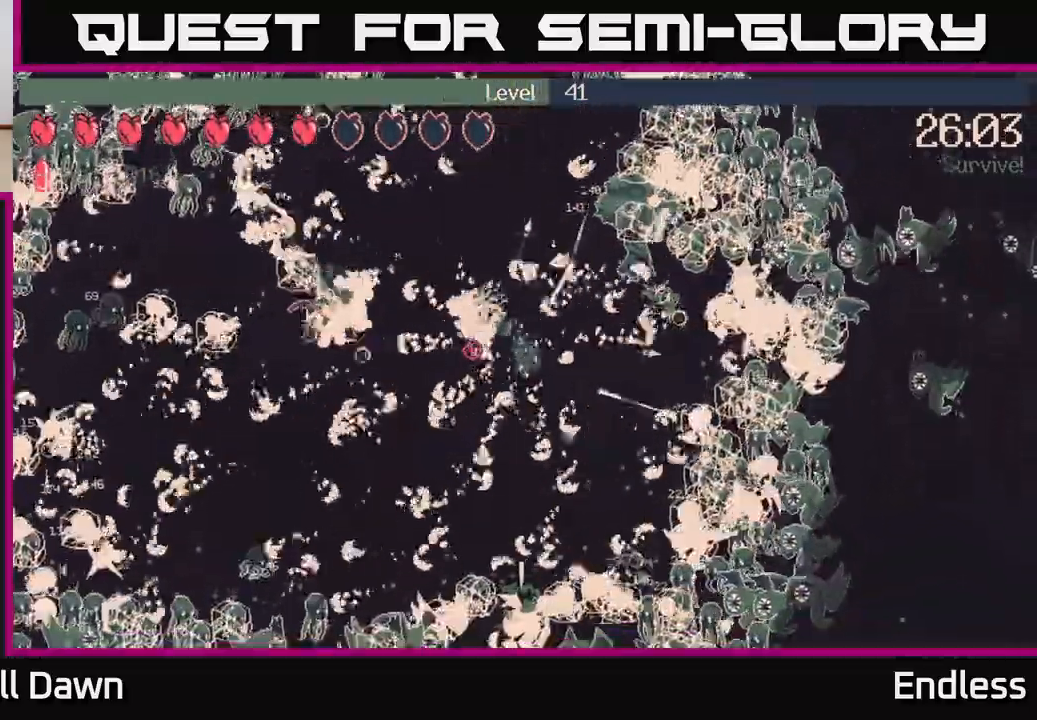
{"buttons": [], "left_stick": "down-left", "right_stick": "left", "events": [[150, "L2", "down"], [317, "L2", "up"], [417, "left_stick", "down-left"]]}
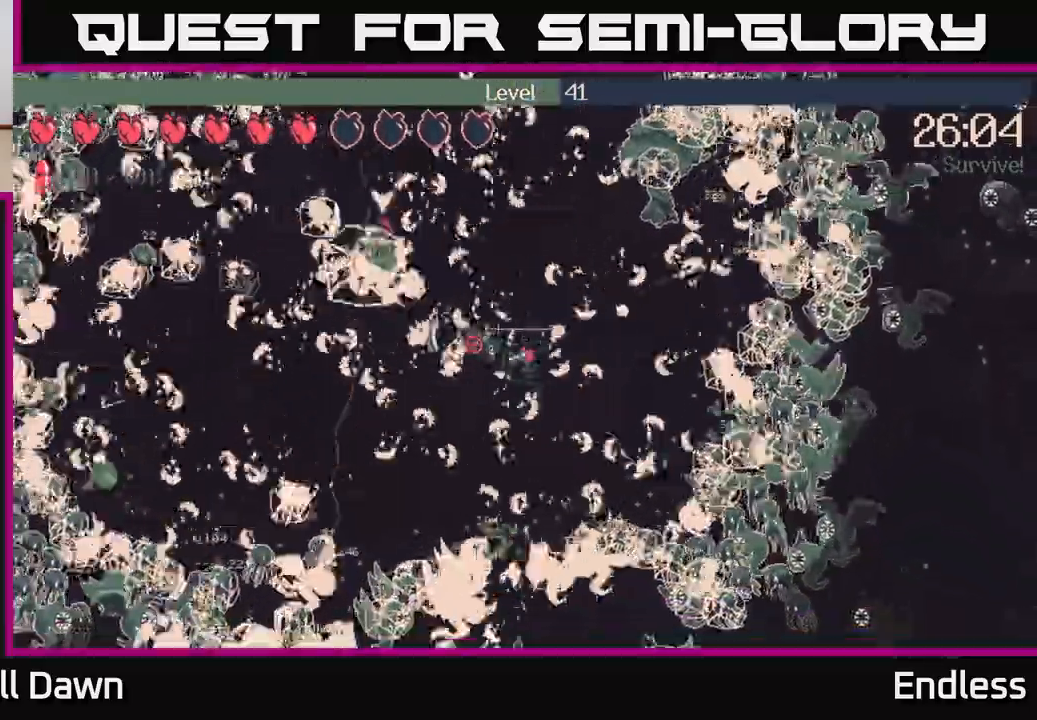
{"buttons": ["L2"], "left_stick": "down-left", "right_stick": "left", "events": [[17, "L2", "down"], [133, "L2", "up"], [467, "L2", "down"]]}
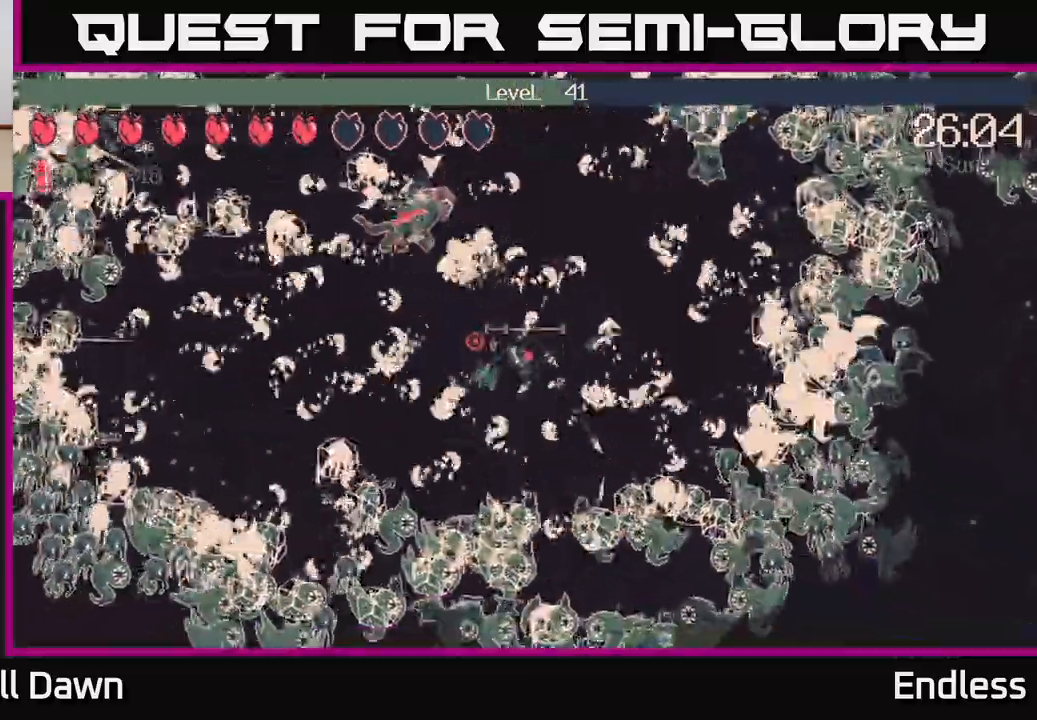
{"buttons": [], "left_stick": "left", "right_stick": "up-left", "events": [[83, "L2", "up"], [283, "L2", "down"], [367, "left_stick", "left"], [417, "L2", "up"], [450, "right_stick", "up-left"]]}
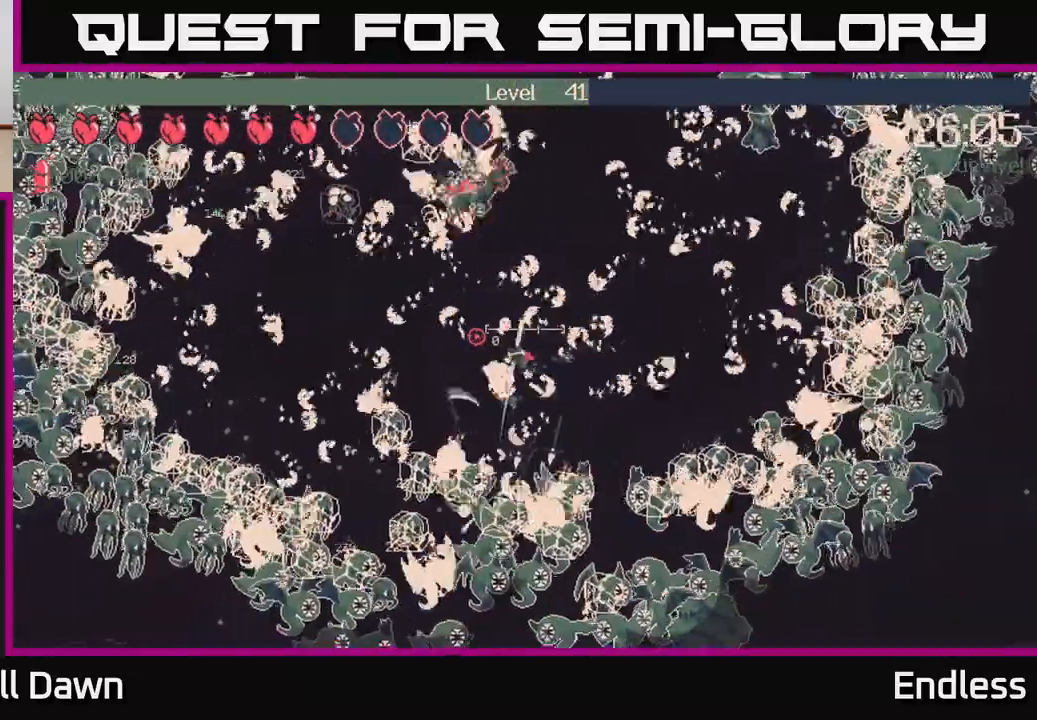
{"buttons": [], "left_stick": "left", "right_stick": "up", "events": [[83, "L2", "down"], [200, "L2", "up"], [283, "right_stick", "up"], [300, "left_stick", "up-left"], [333, "L2", "down"], [450, "L2", "up"], [500, "left_stick", "left"]]}
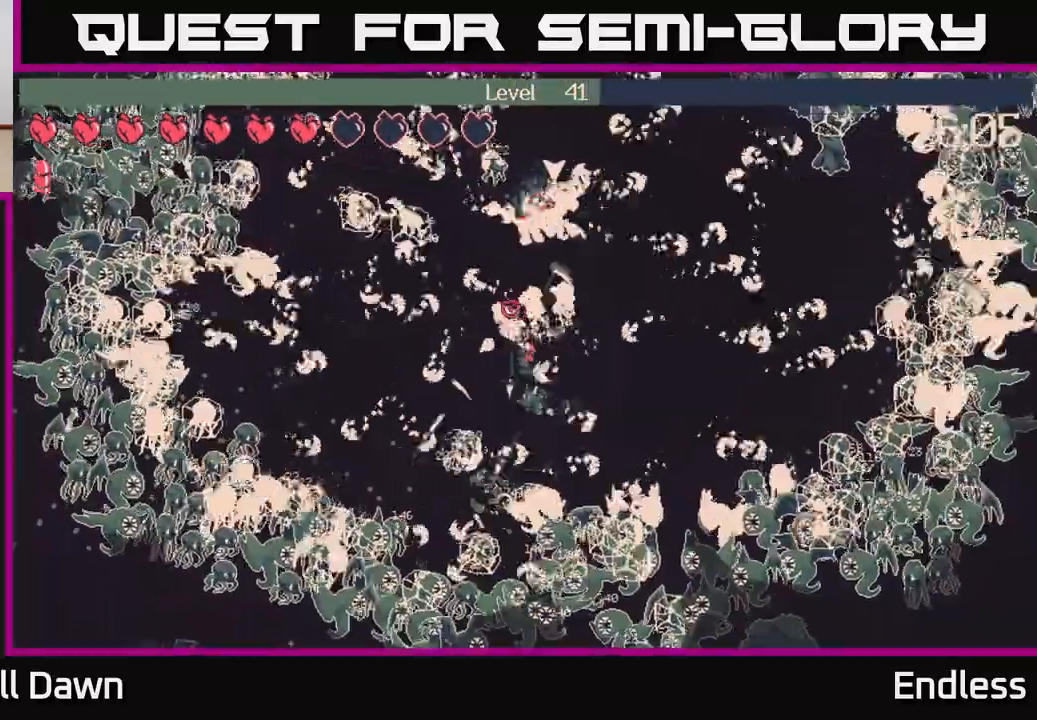
{"buttons": ["L2"], "left_stick": "right", "right_stick": "up", "events": [[117, "L2", "down"], [233, "L2", "up"], [383, "L2", "down"], [383, "left_stick", "right"]]}
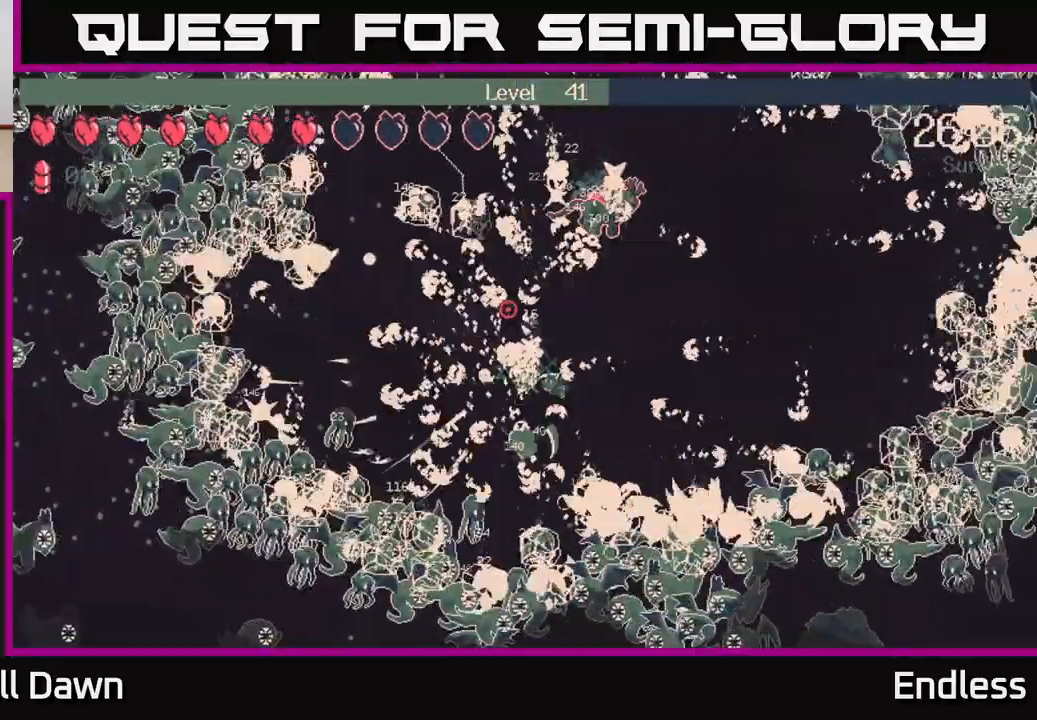
{"buttons": [], "left_stick": "right", "right_stick": "up-left", "events": [[17, "L2", "up"], [133, "L2", "down"], [217, "right_stick", "up-left"], [250, "L2", "up"]]}
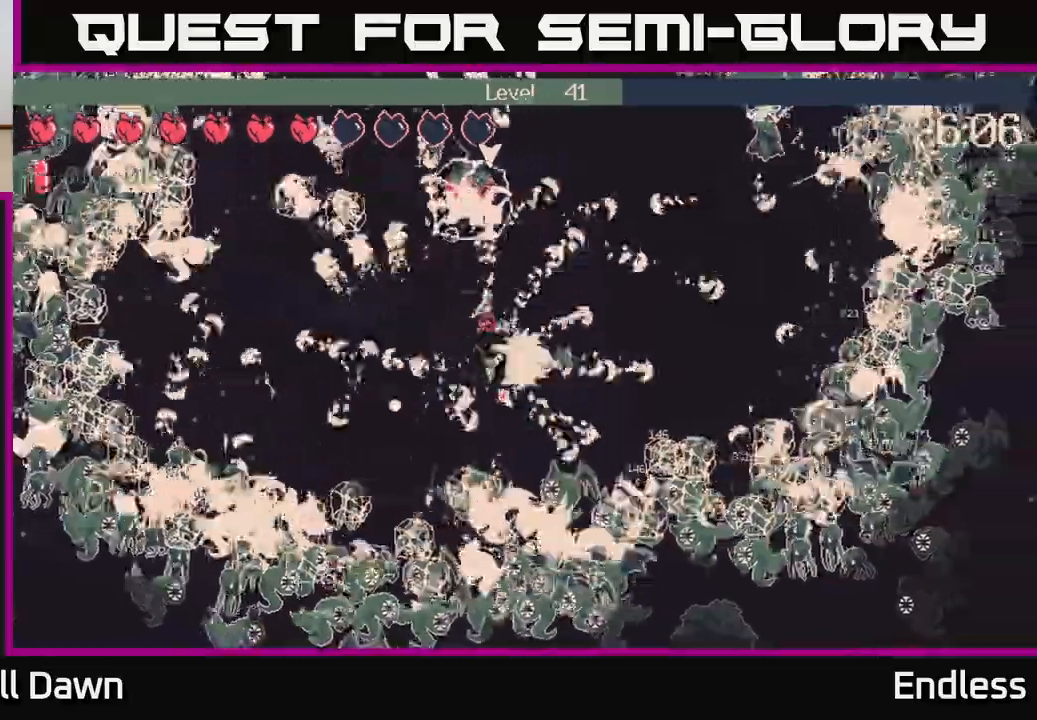
{"buttons": [], "left_stick": "up-right", "right_stick": "up-left", "events": [[367, "left_stick", "up-right"]]}
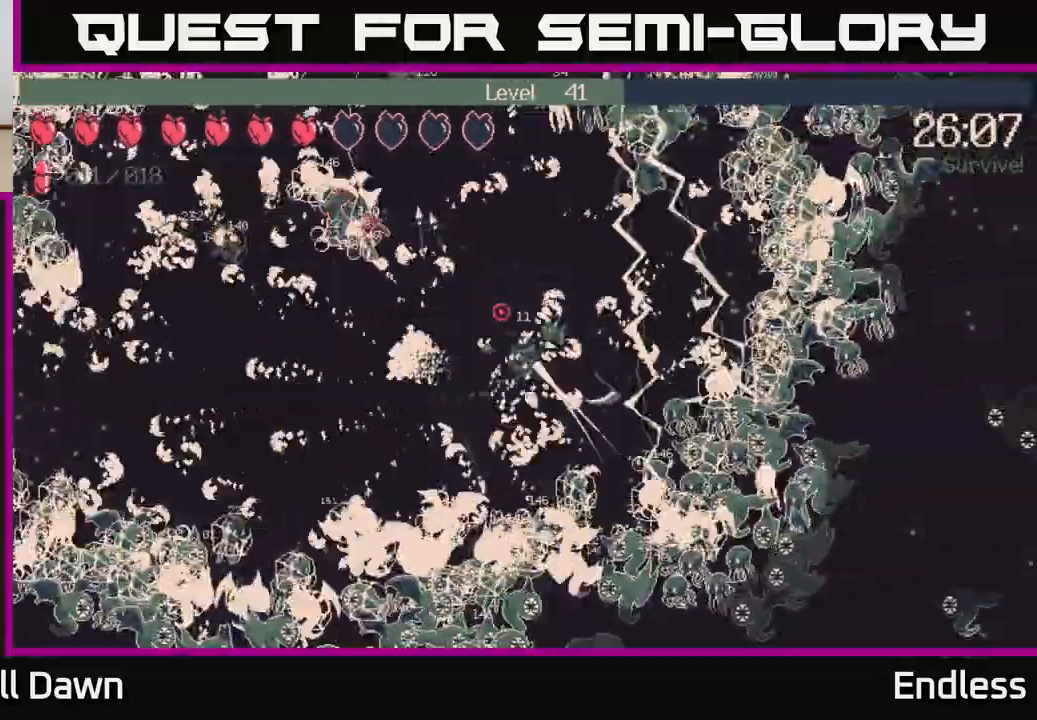
{"buttons": [], "left_stick": "up-left", "right_stick": "up-left", "events": [[267, "left_stick", "up"], [467, "left_stick", "up-left"]]}
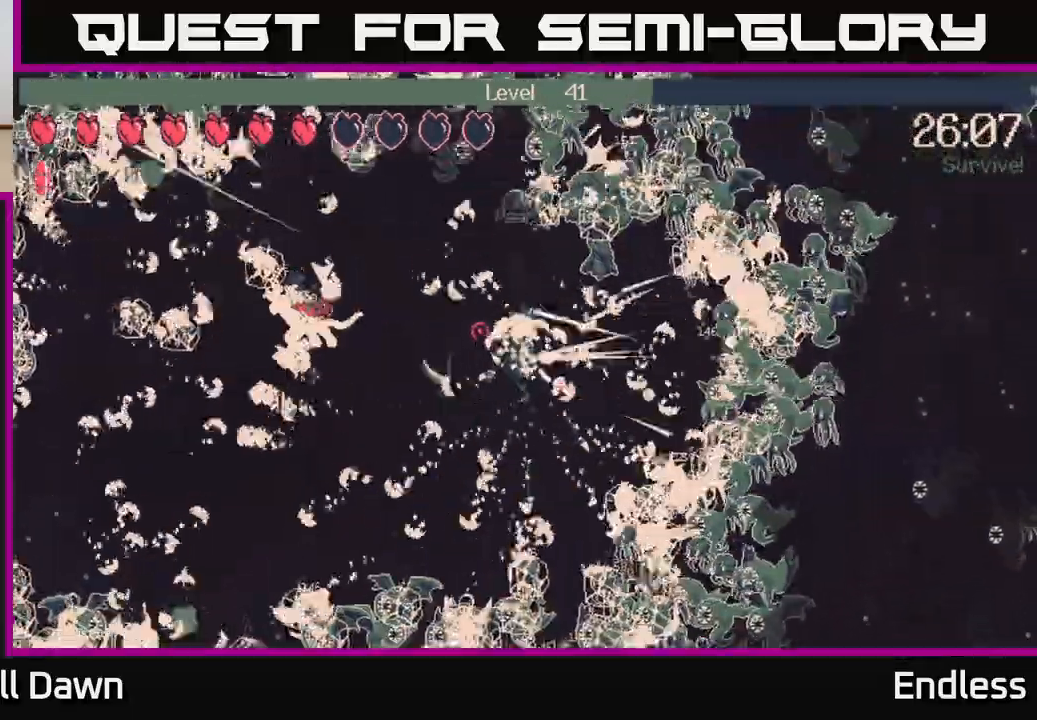
{"buttons": [], "left_stick": "down", "right_stick": "up-left", "events": [[283, "left_stick", "down"]]}
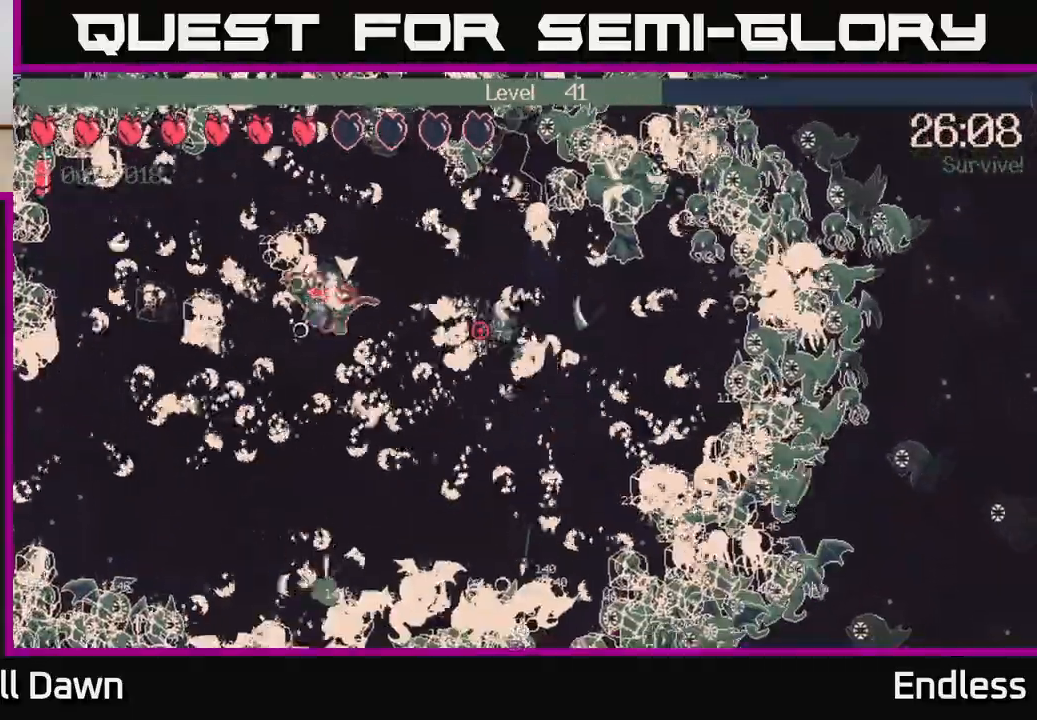
{"buttons": [], "left_stick": "down-left", "right_stick": "up-left", "events": [[333, "left_stick", "down-left"]]}
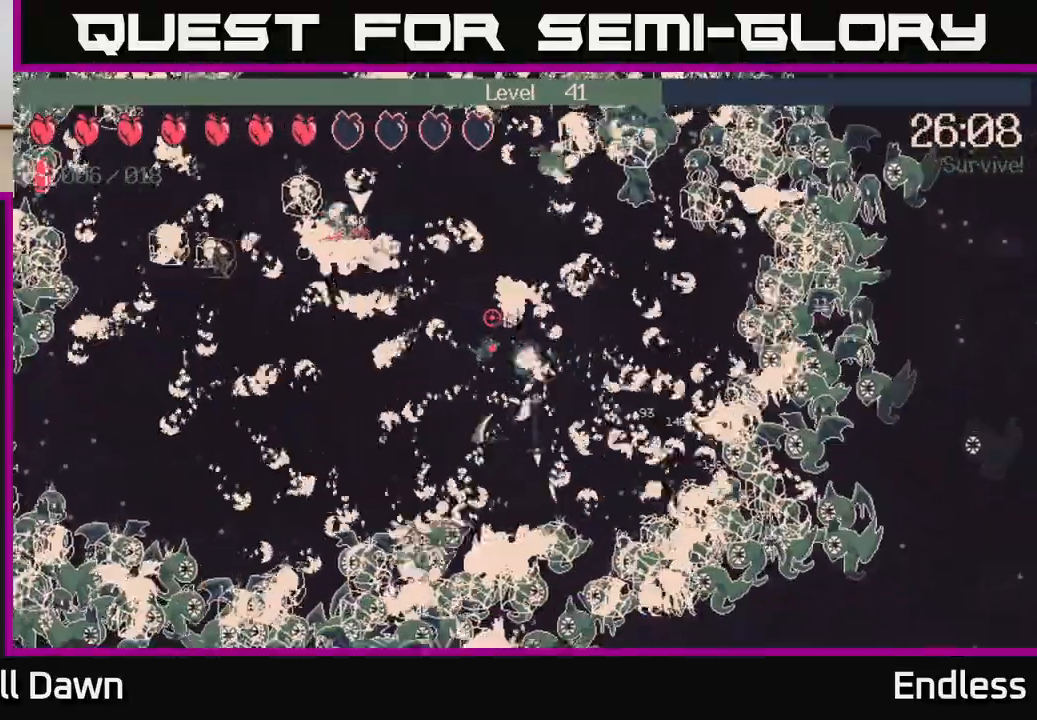
{"buttons": [], "left_stick": "down-left", "right_stick": "up-left", "events": []}
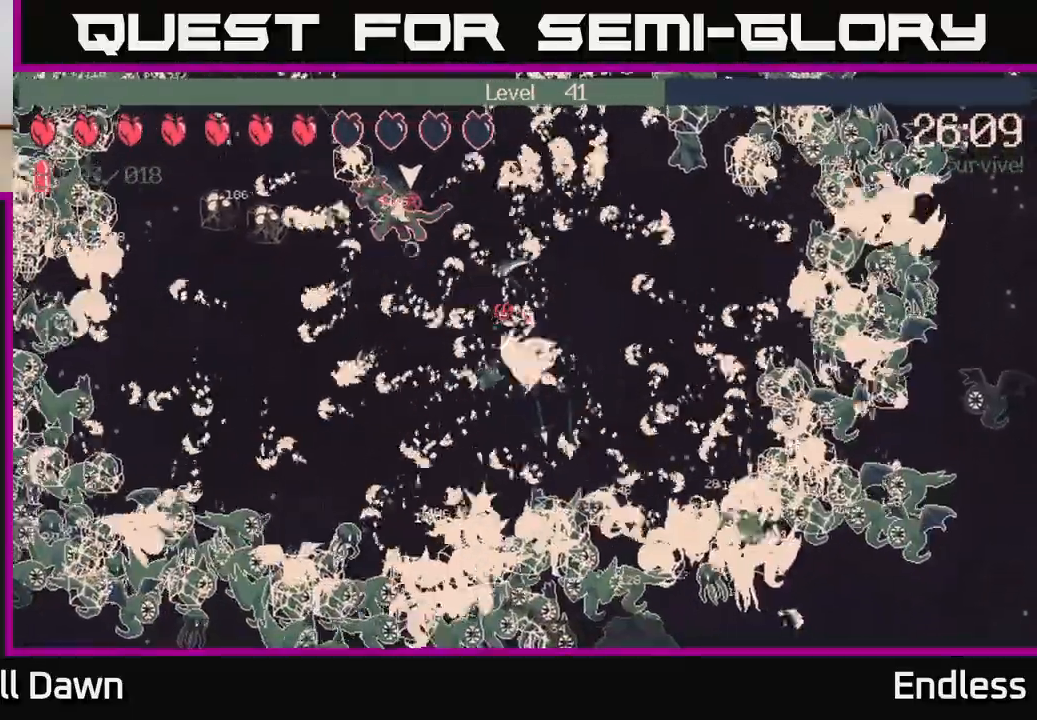
{"buttons": [], "left_stick": "left", "right_stick": "up-right", "events": [[83, "right_stick", "up-right"], [367, "left_stick", "left"]]}
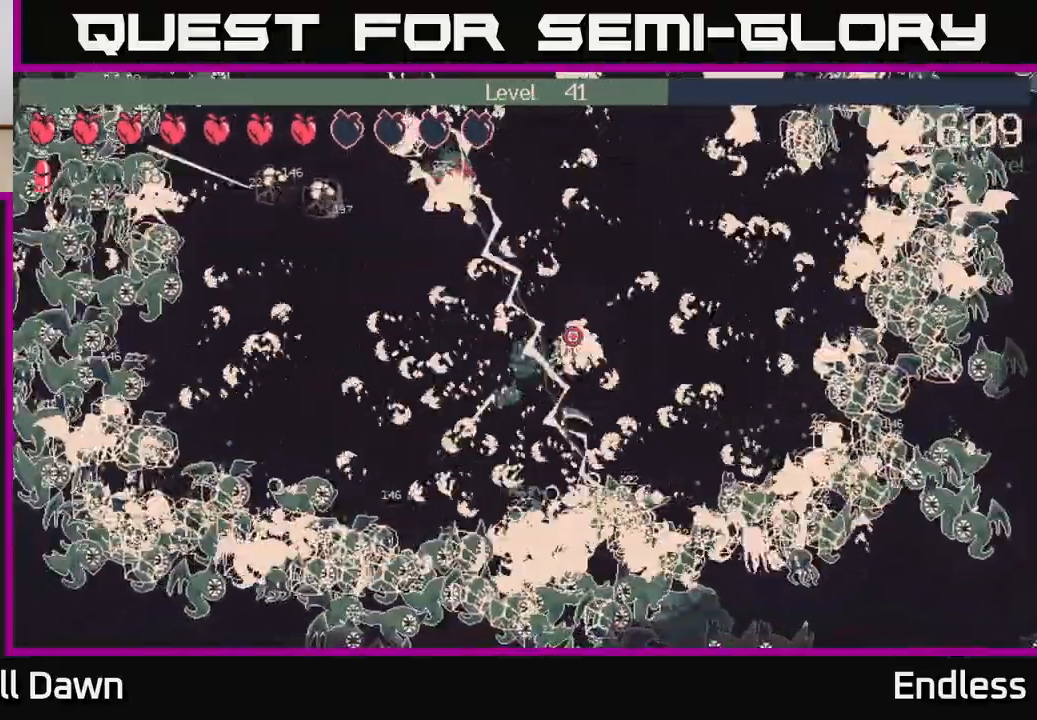
{"buttons": [], "left_stick": "left", "right_stick": "up-right", "events": []}
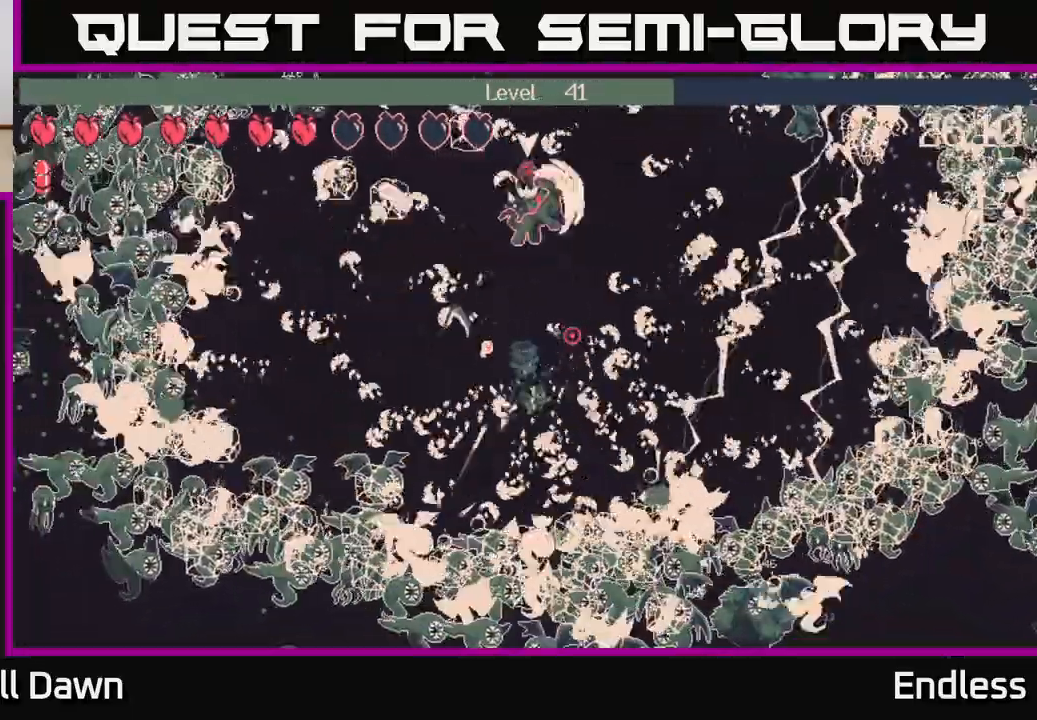
{"buttons": [], "left_stick": "left", "right_stick": "up-right", "events": [[167, "L2", "down"], [283, "L2", "up"], [383, "L2", "down"], [483, "L2", "up"]]}
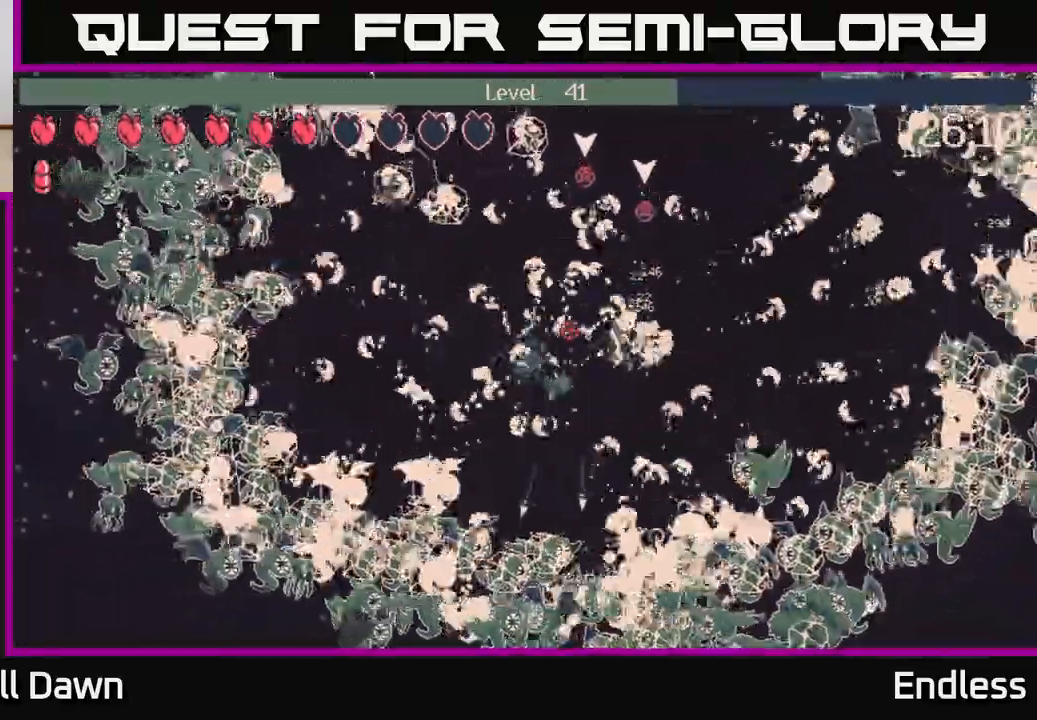
{"buttons": ["L2"], "left_stick": "up-left", "right_stick": "up-right", "events": [[133, "L2", "down"], [250, "L2", "up"], [450, "left_stick", "up-left"], [467, "L2", "down"]]}
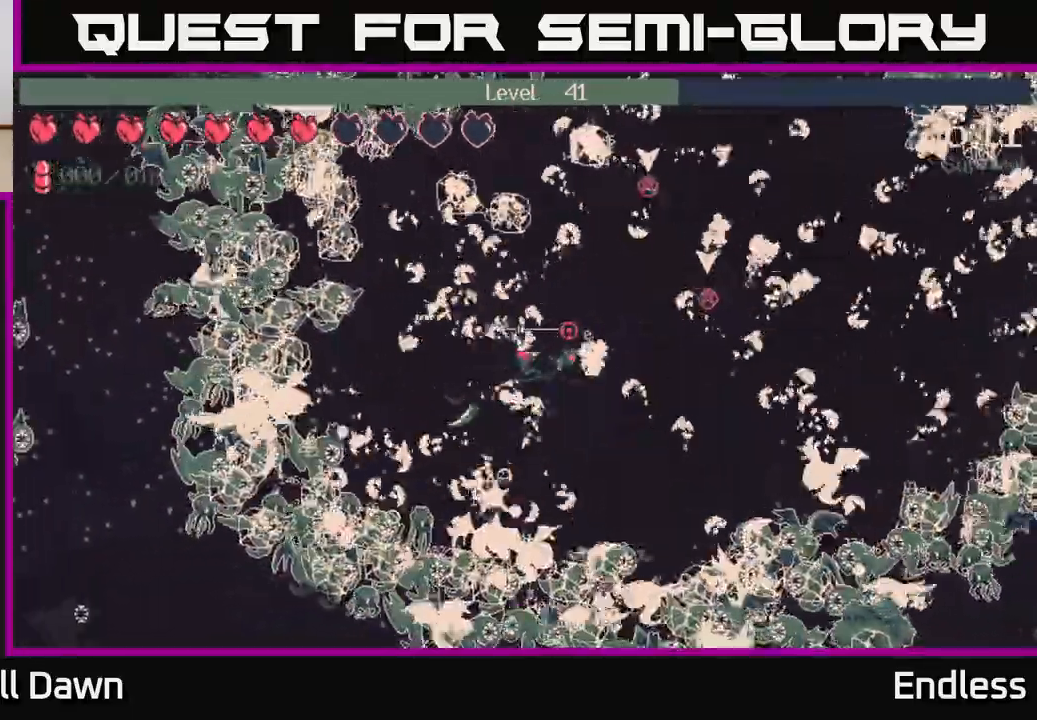
{"buttons": [], "left_stick": "up-right", "right_stick": "up-right", "events": [[100, "left_stick", "up"], [133, "L2", "up"], [217, "left_stick", "up-right"], [267, "L2", "down"], [400, "L2", "up"]]}
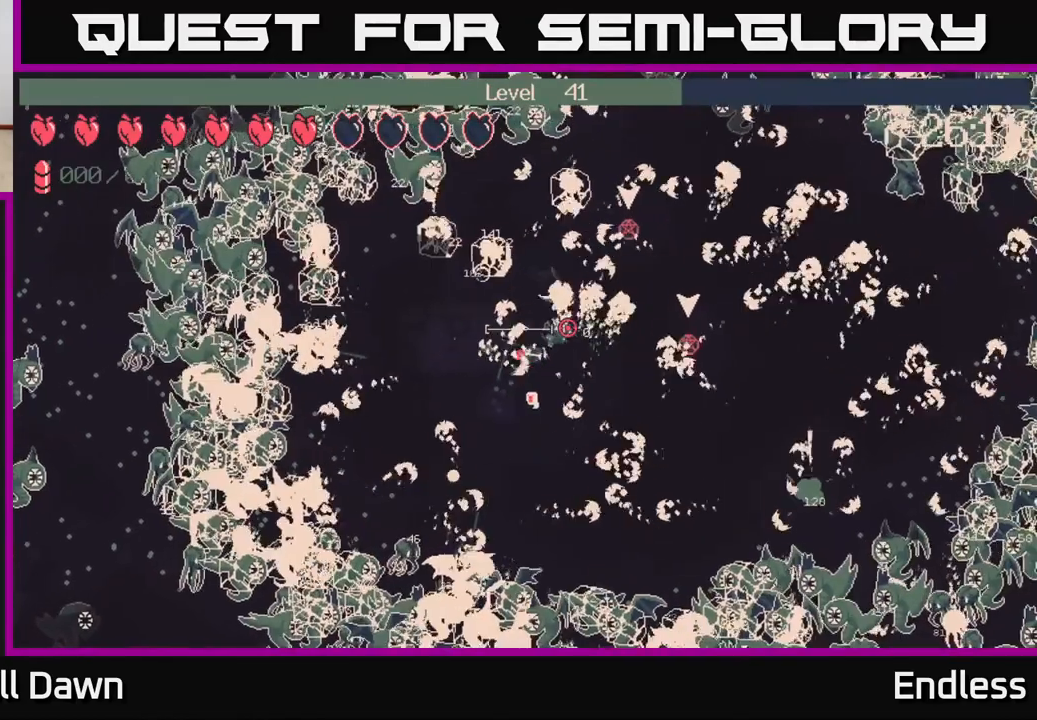
{"buttons": [], "left_stick": "right", "right_stick": "up-right", "events": [[467, "left_stick", "right"]]}
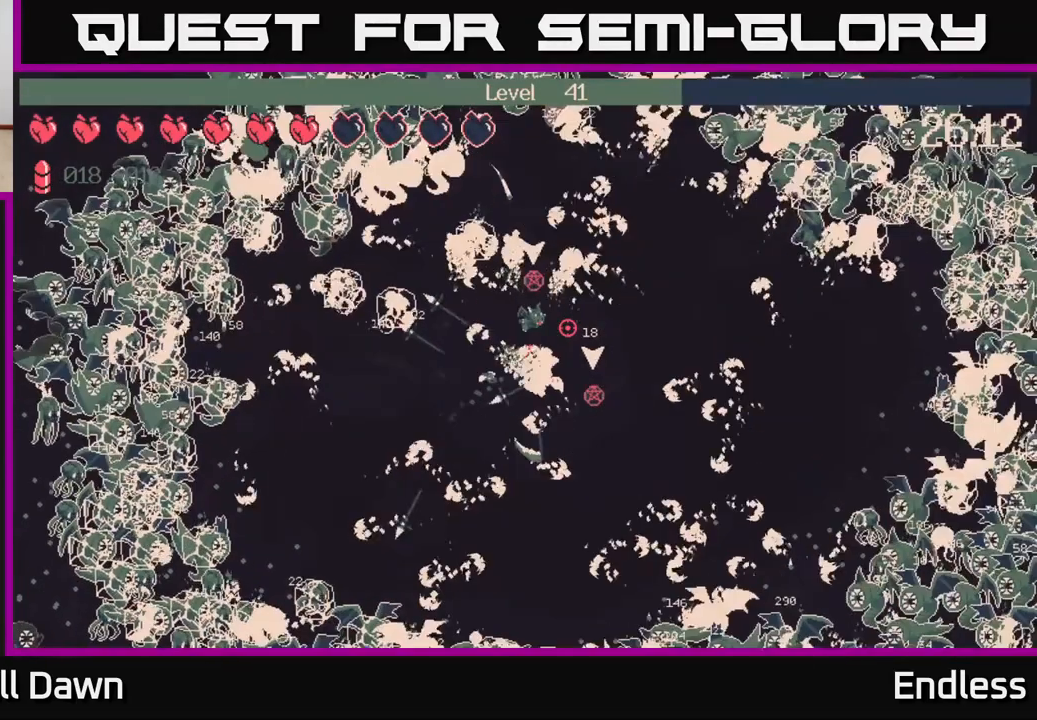
{"buttons": [], "left_stick": "center", "right_stick": "center", "events": [[150, "left_stick", "down-right"], [383, "right_stick", "center"], [433, "left_stick", "center"]]}
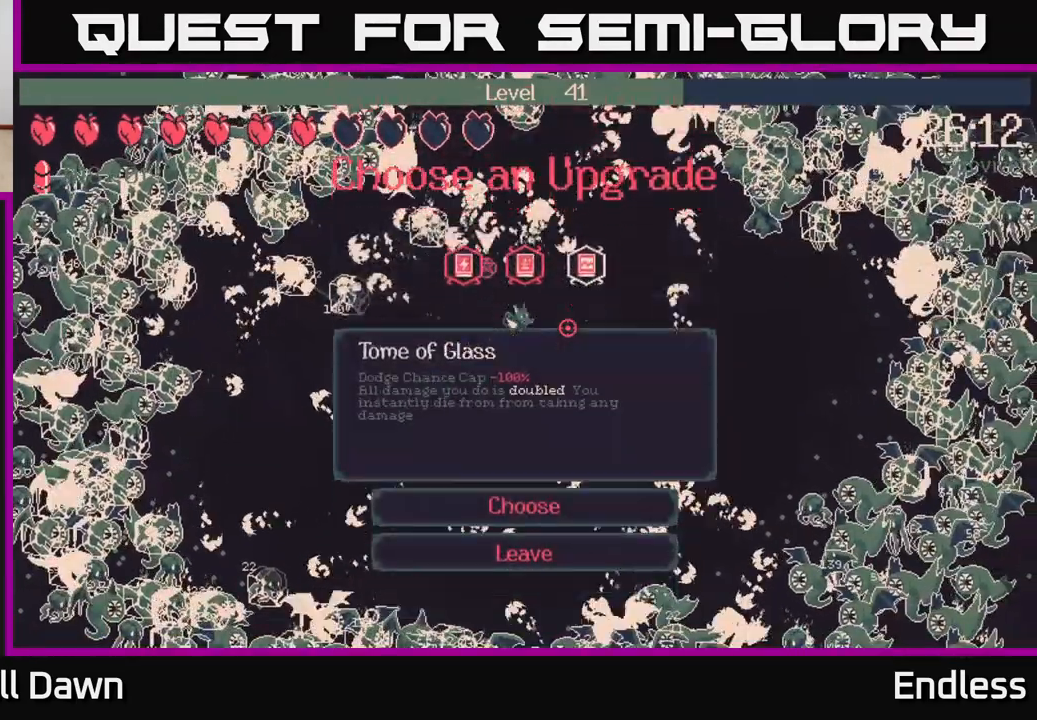
{"buttons": [], "left_stick": "center", "right_stick": "center", "events": []}
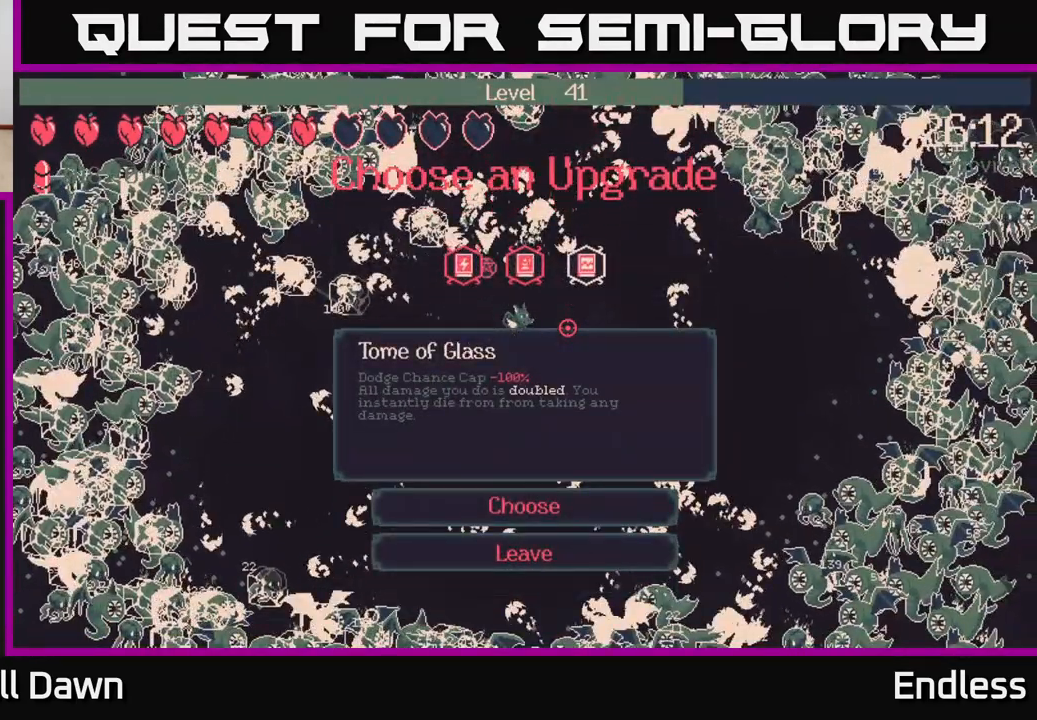
{"buttons": [], "left_stick": "center", "right_stick": "center", "events": [[183, "DPAD_LEFT", "down"], [350, "DPAD_LEFT", "up"]]}
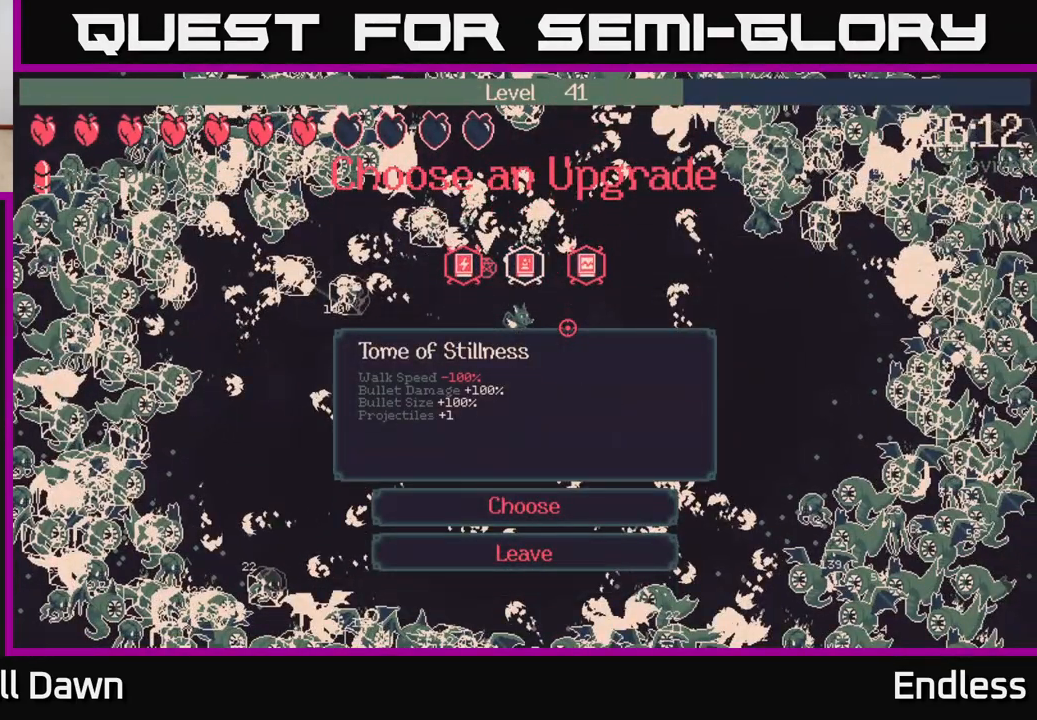
{"buttons": [], "left_stick": "center", "right_stick": "center", "events": [[217, "DPAD_RIGHT", "down"], [350, "DPAD_RIGHT", "up"]]}
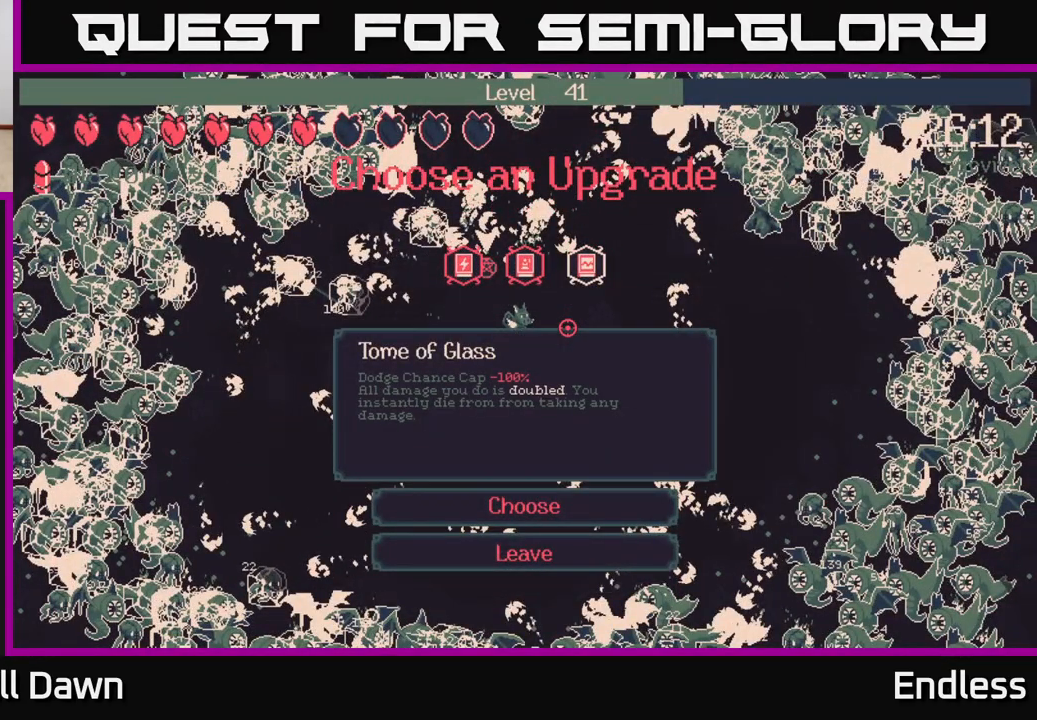
{"buttons": [], "left_stick": "center", "right_stick": "center", "events": []}
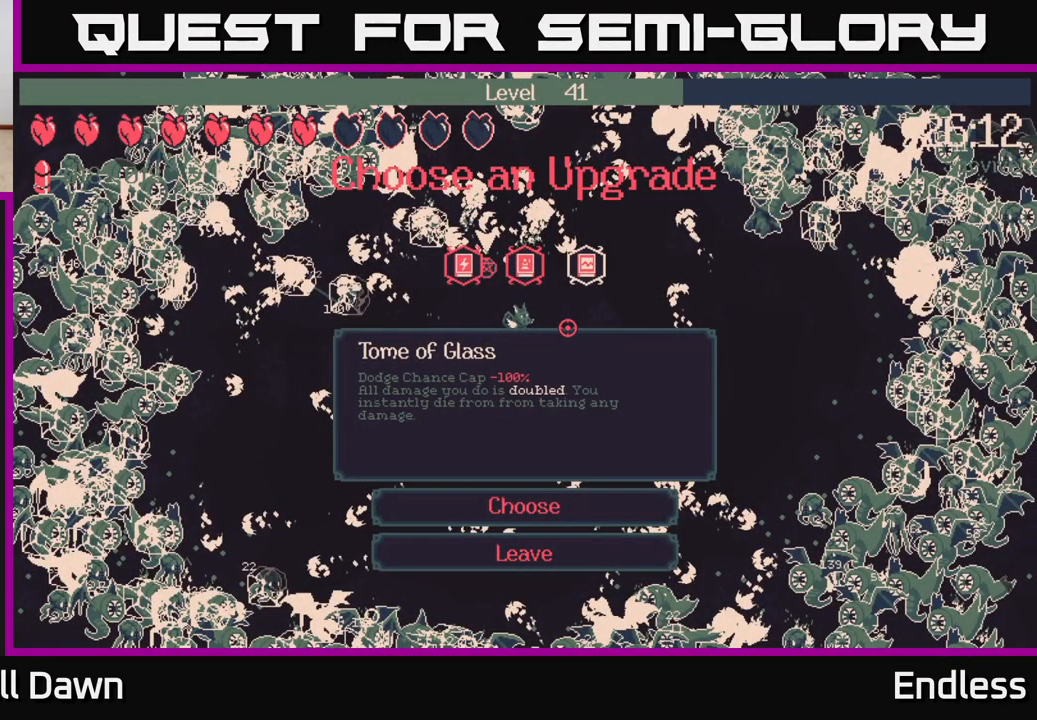
{"buttons": [], "left_stick": "center", "right_stick": "center", "events": [[133, "DPAD_LEFT", "down"], [317, "DPAD_LEFT", "up"]]}
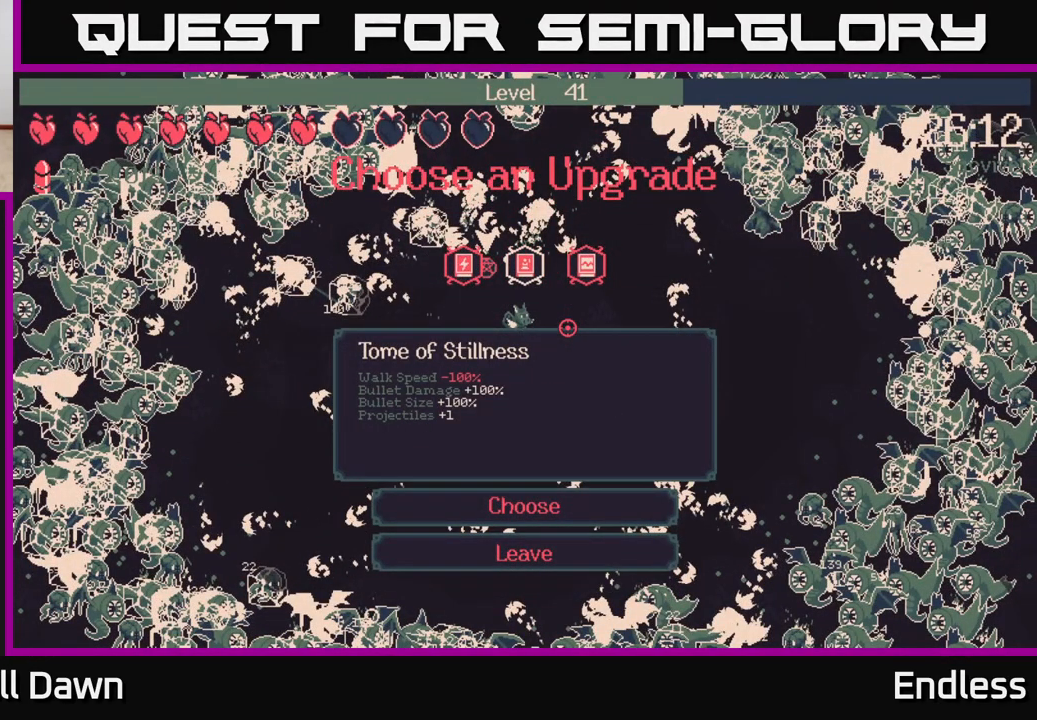
{"buttons": [], "left_stick": "center", "right_stick": "center", "events": [[300, "DPAD_LEFT", "down"], [467, "DPAD_LEFT", "up"]]}
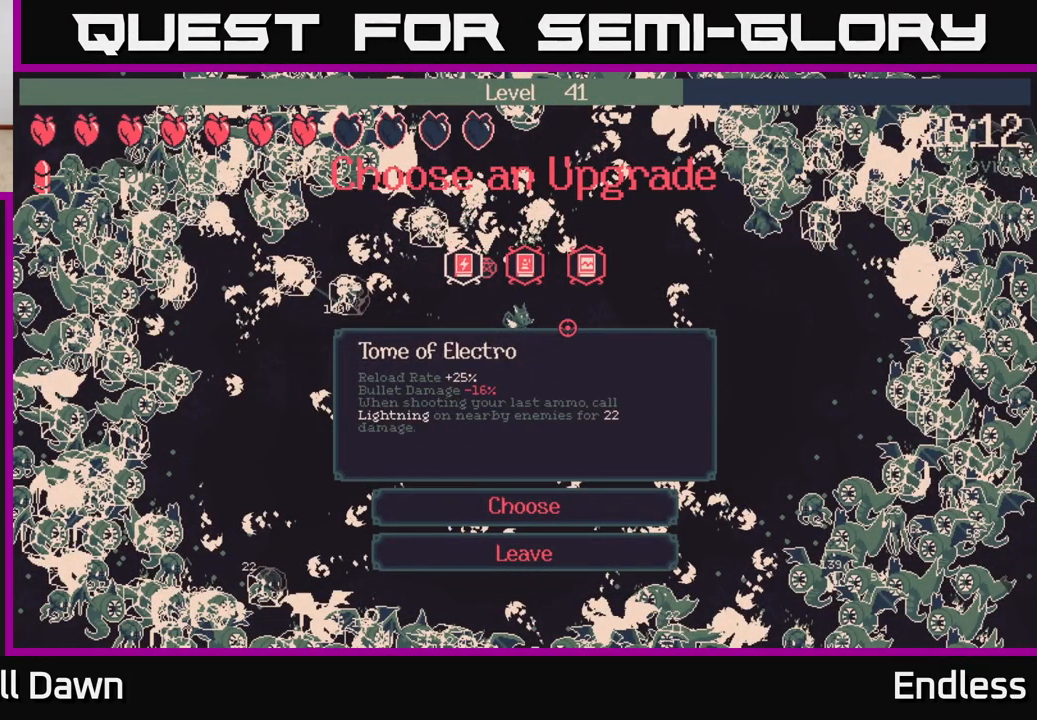
{"buttons": [], "left_stick": "center", "right_stick": "center", "events": []}